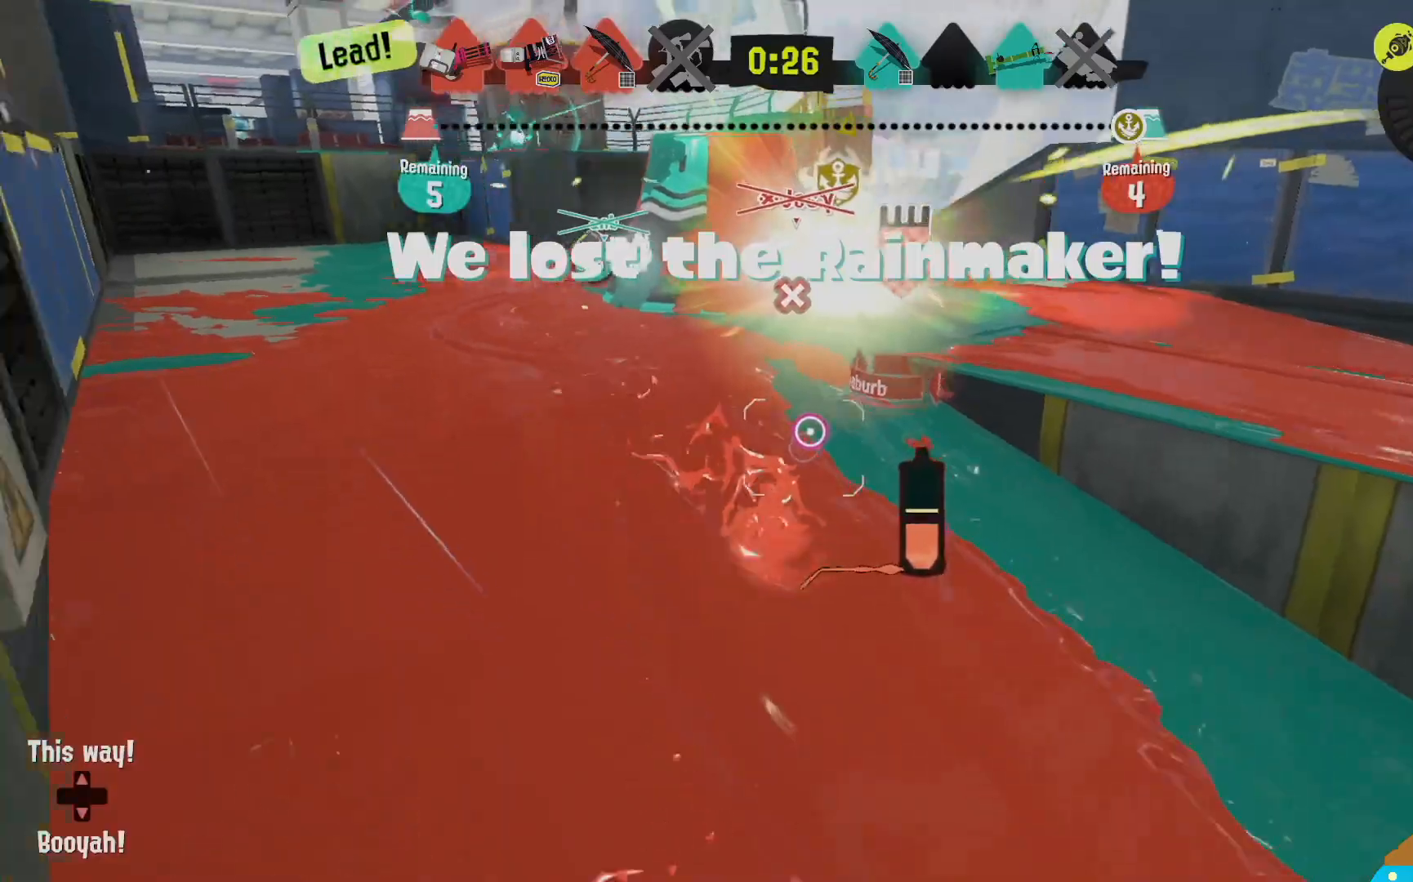
Gameplay with a controller (Nintendo layout); each line is a JSON object with the inputs held at the frame after it (dt_ms = milliseconds from this image to that frame). "events" lists button and stick changes between this image and that frame as [ms after this image, input, new state], when the widget could be followed in between. Not read: DPAD_LEFT L3 R3.
{"dt_ms": 500, "buttons": ["L2"], "left_stick": "up", "right_stick": "center", "events": [[233, "left_stick", "up"]]}
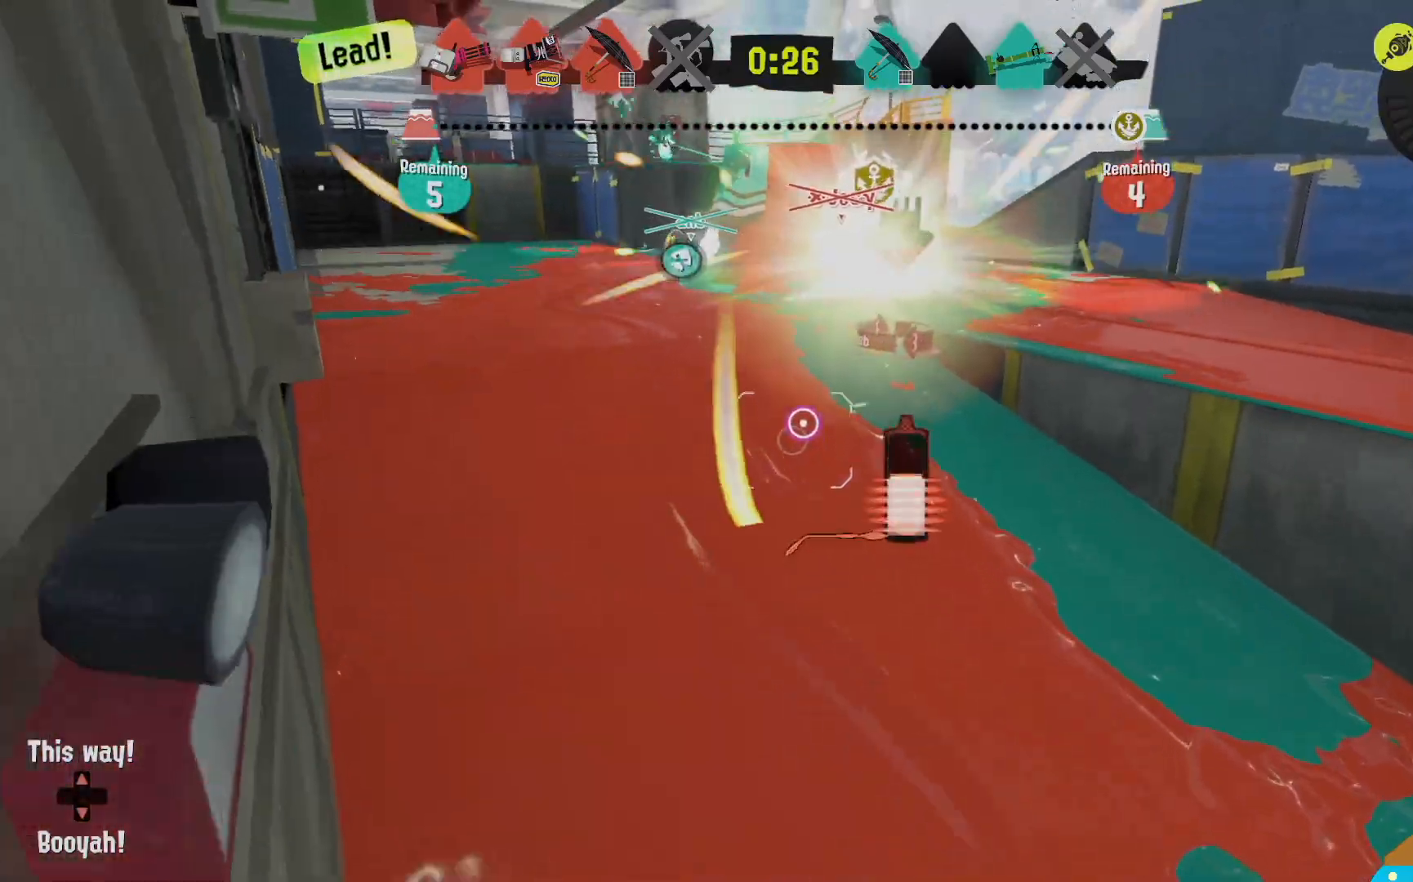
{"dt_ms": 1000, "buttons": ["R2"], "left_stick": "down", "right_stick": "center"}
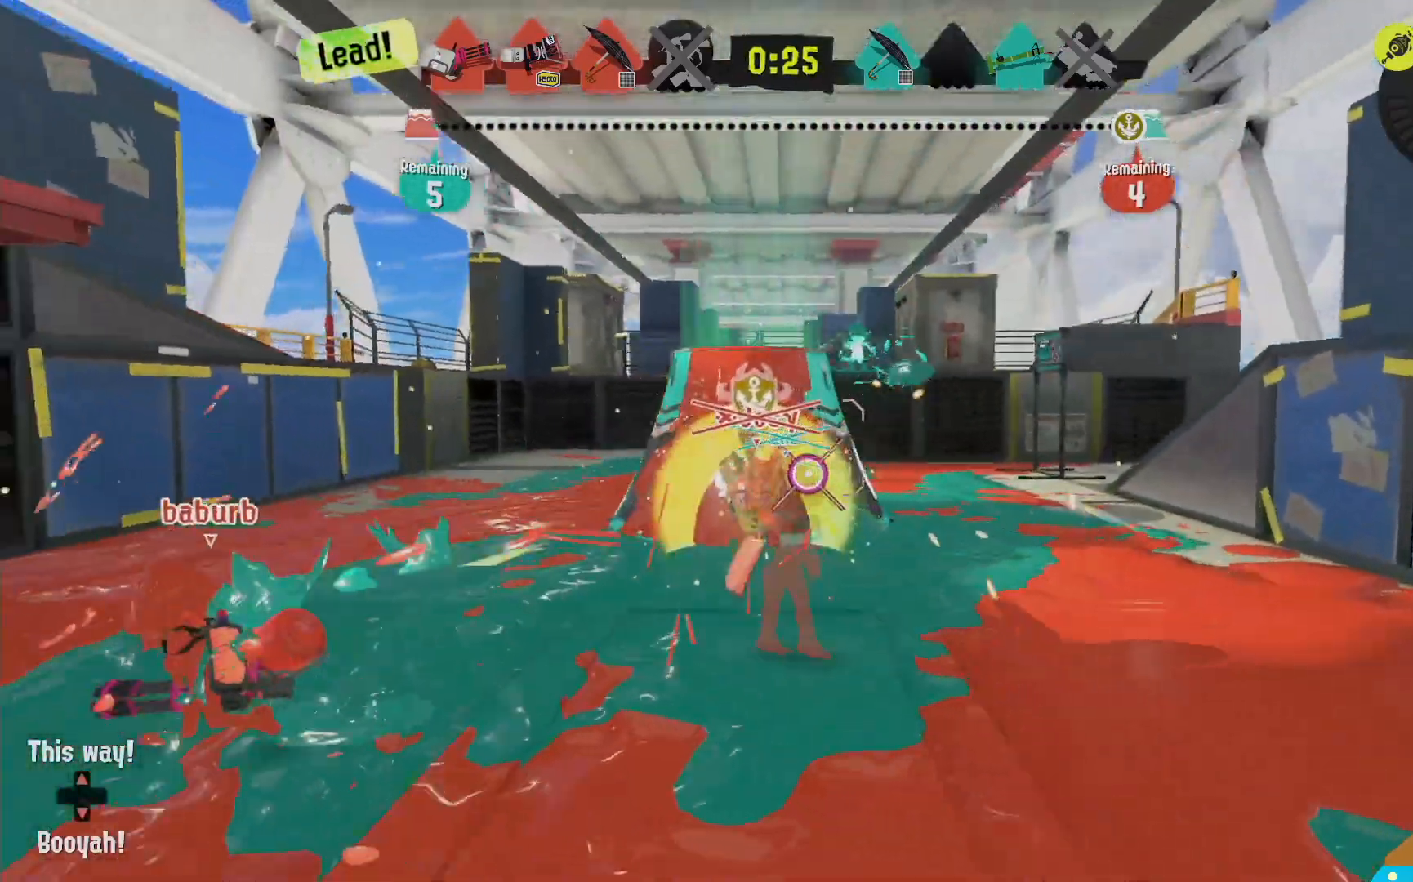
{"dt_ms": 500, "buttons": ["R2"], "left_stick": "down", "right_stick": "center", "events": [[17, "B", "down"], [167, "B", "up"]]}
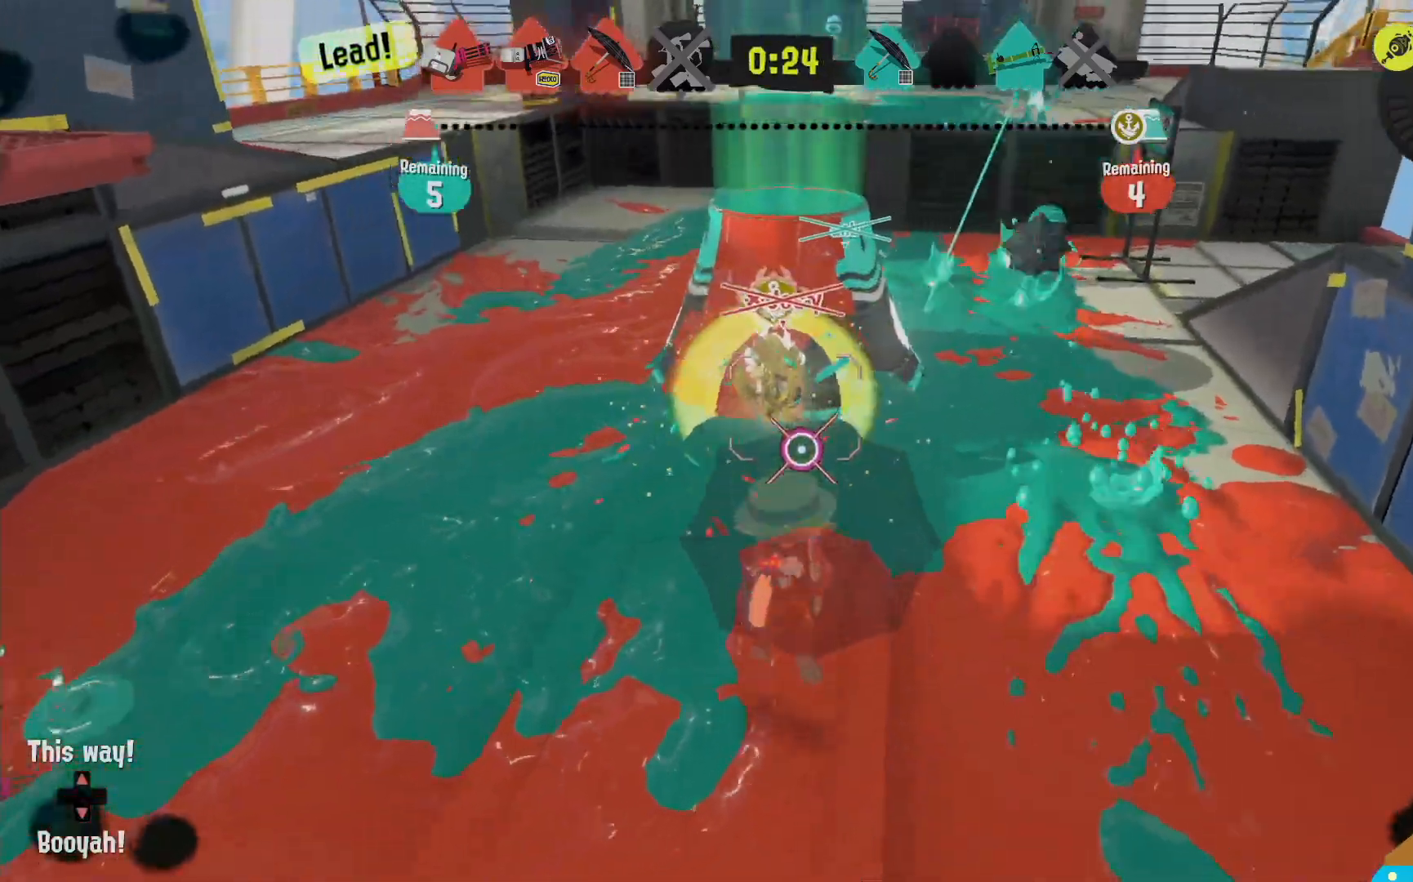
{"dt_ms": 500, "buttons": ["R2"], "left_stick": "down-left", "right_stick": "center", "events": [[183, "B", "down"], [267, "left_stick", "down-left"], [383, "B", "up"]]}
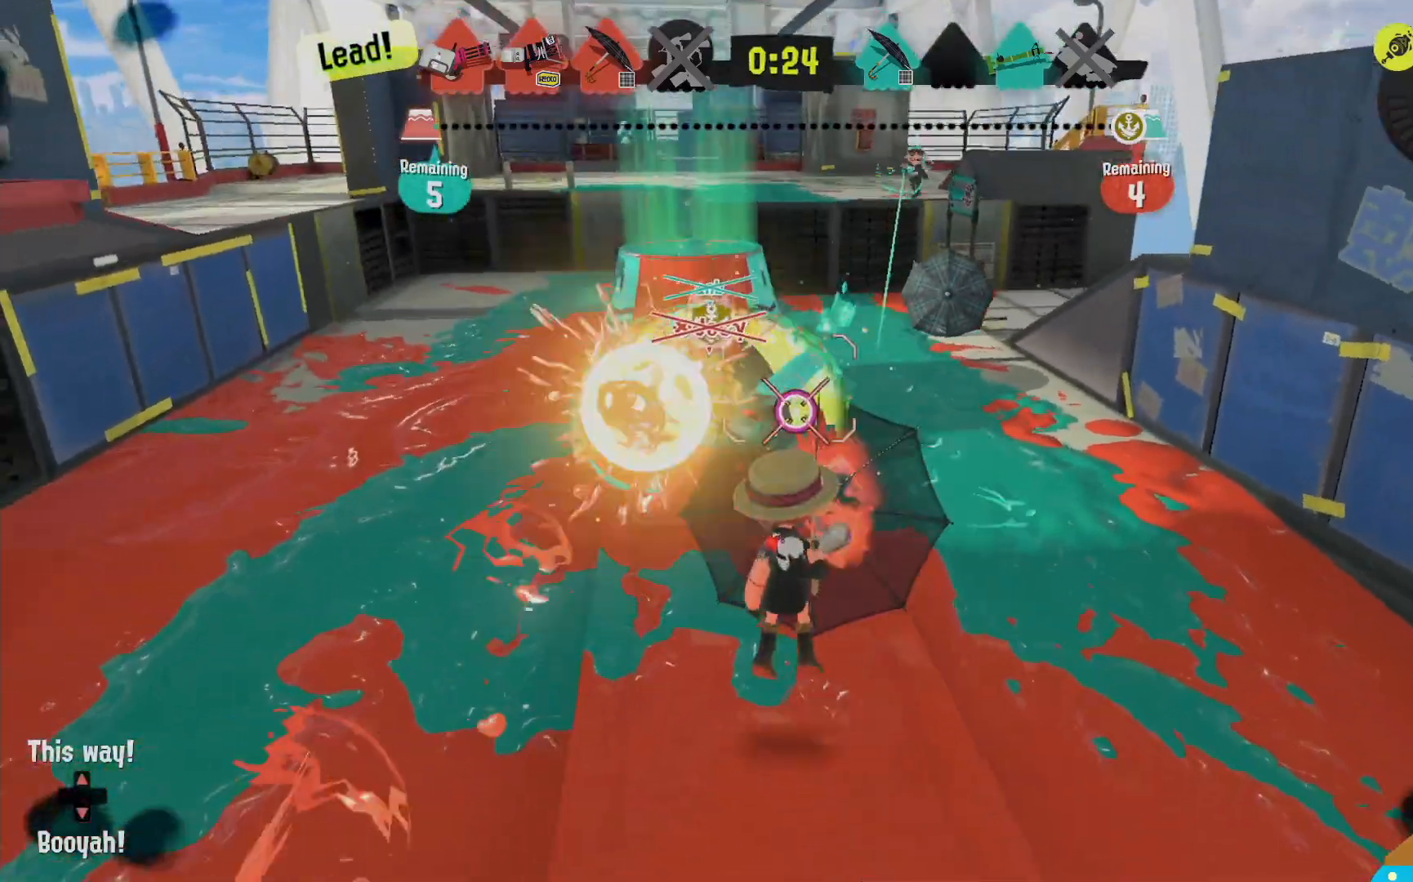
{"dt_ms": 500, "buttons": ["L2"], "left_stick": "right", "right_stick": "center"}
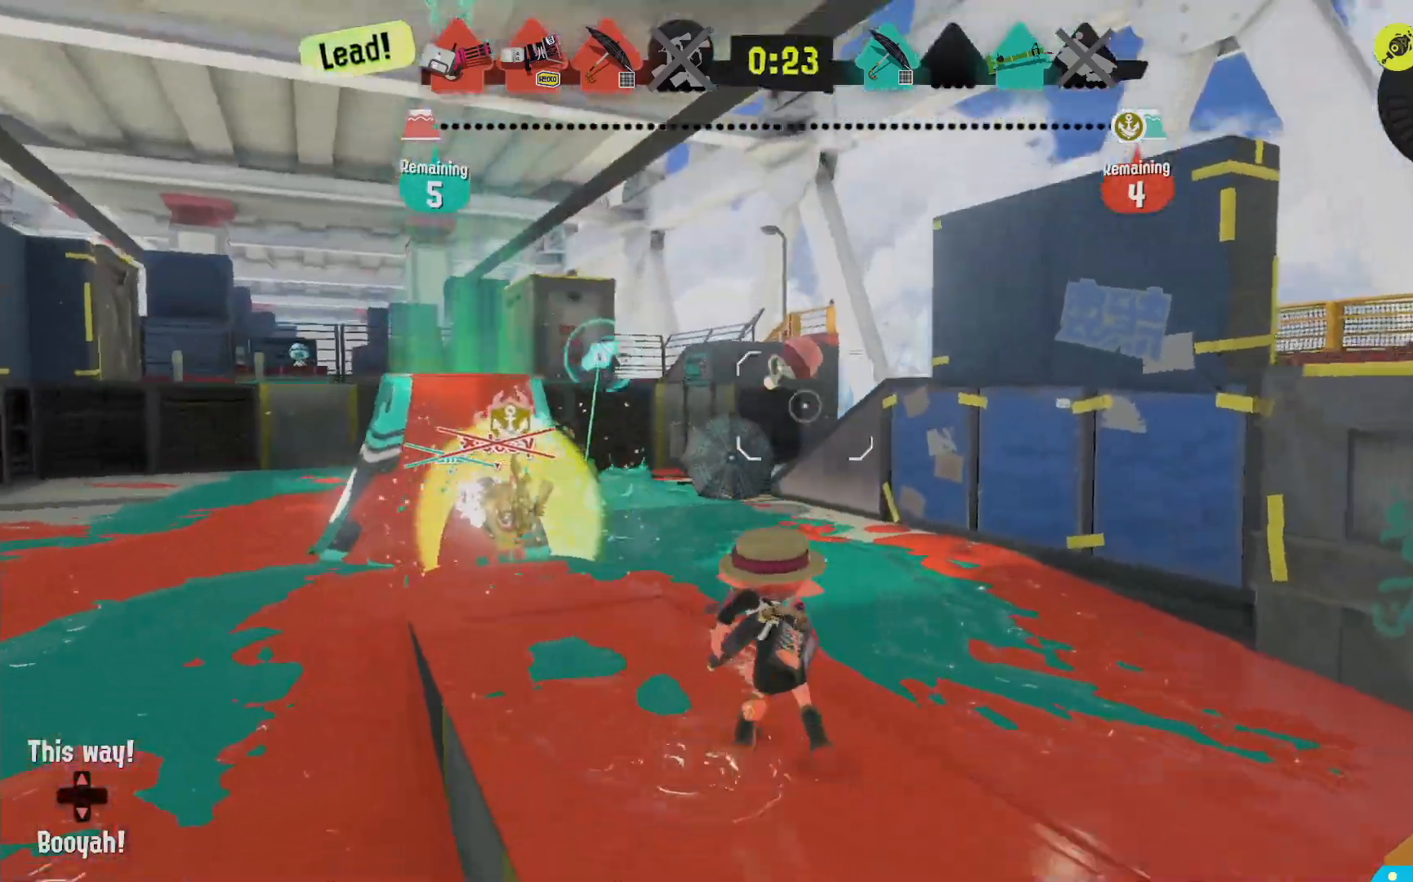
{"dt_ms": 1000, "buttons": ["L2"], "left_stick": "down-left", "right_stick": "center"}
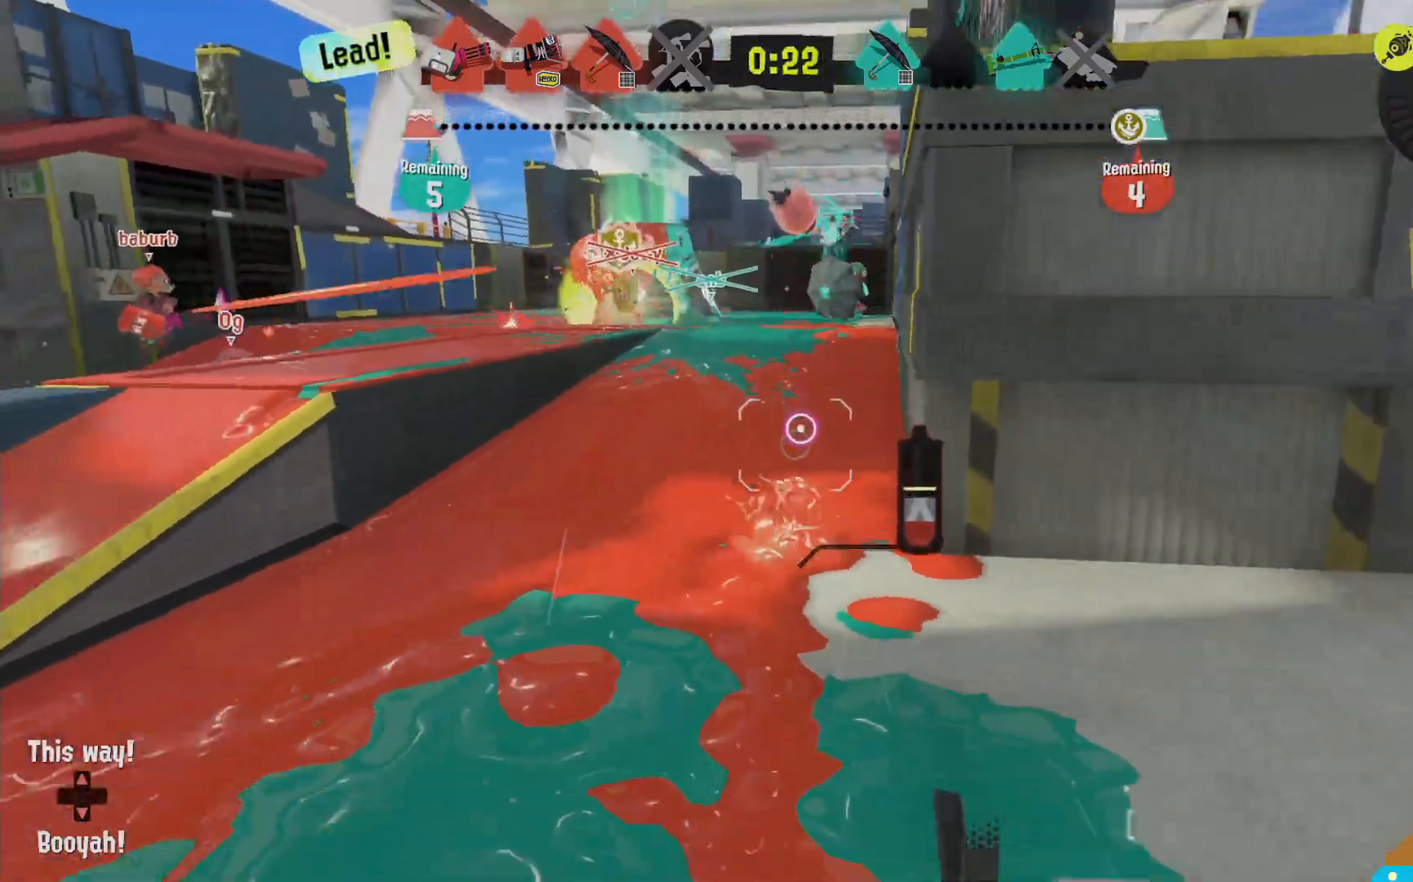
{"dt_ms": 500, "buttons": ["L2"], "left_stick": "left", "right_stick": "center"}
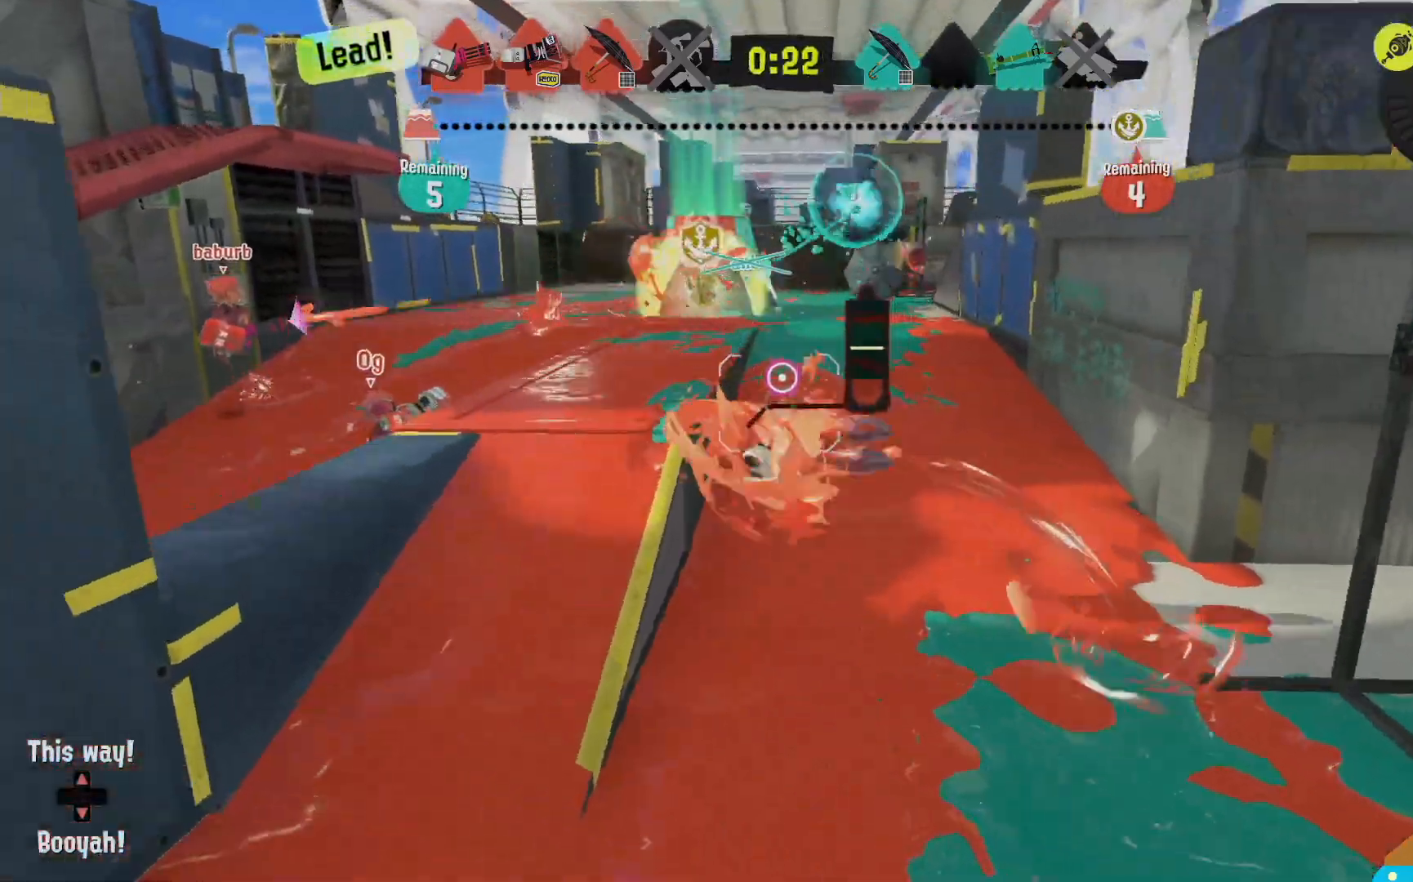
{"dt_ms": 500, "buttons": ["L2"], "left_stick": "up-left", "right_stick": "center"}
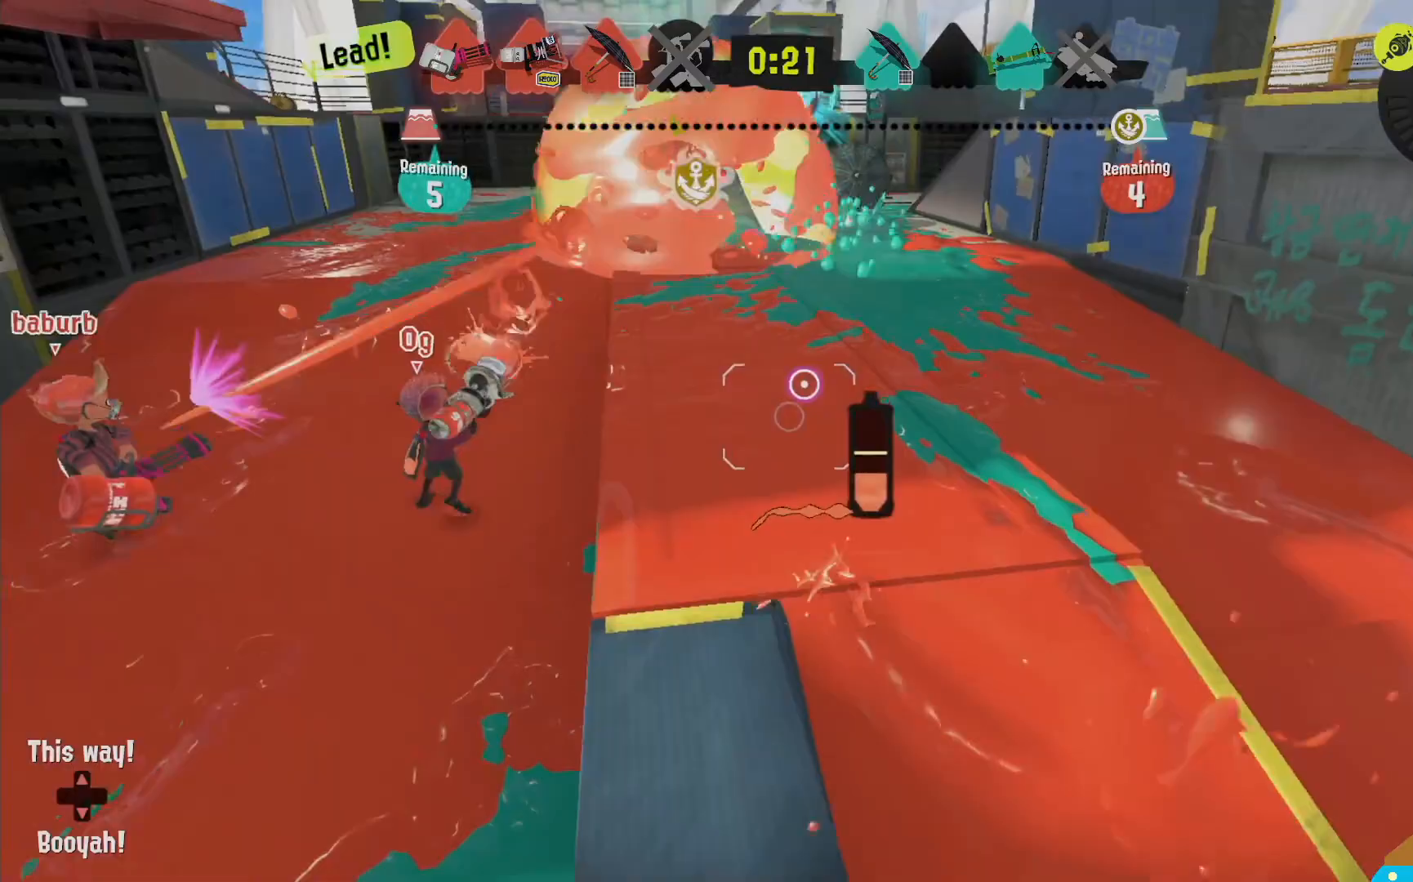
{"dt_ms": 500, "buttons": ["L2"], "left_stick": "center", "right_stick": "center"}